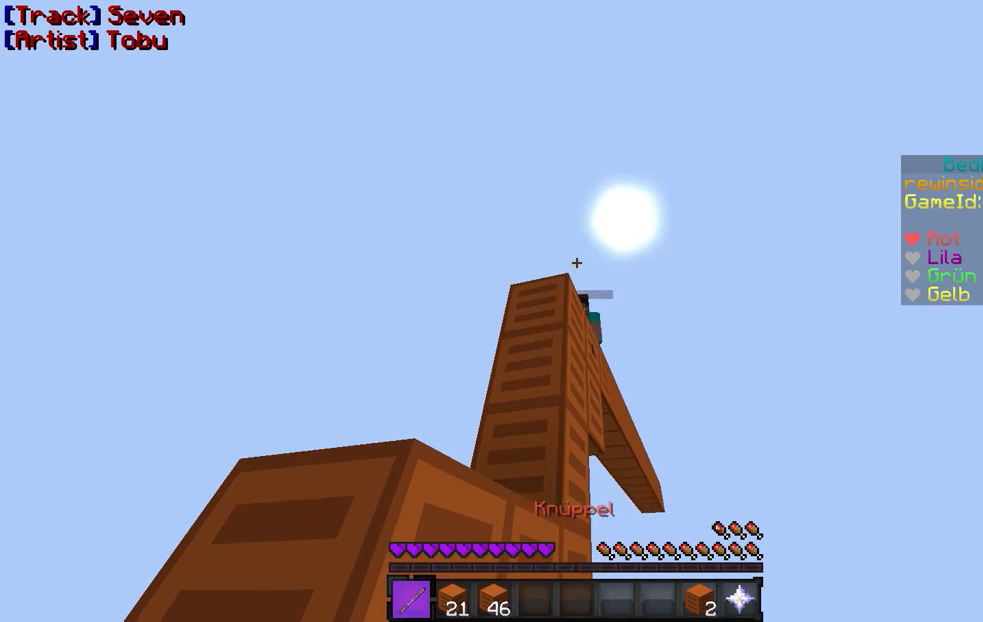
Gameplay with keyboard and mouse; each line is a JSON object with the keys and mouse buttons held at the frame after it. "events" lists presses ("down") and releases ("up") of "a", "d", "s", "w", "mouse_left" and "mouse_right" between this image and that frame as [ms after this image, input, new state], when the widget could be followed in between. "mouse_left", "mouse_right" = the "left", "right" buttons of the "mouse" list. No other keys are recorded. Fast repeated clicks can show as one long hold. Mouse movement is not recorded.
{"keys": [], "mouse": [], "events": []}
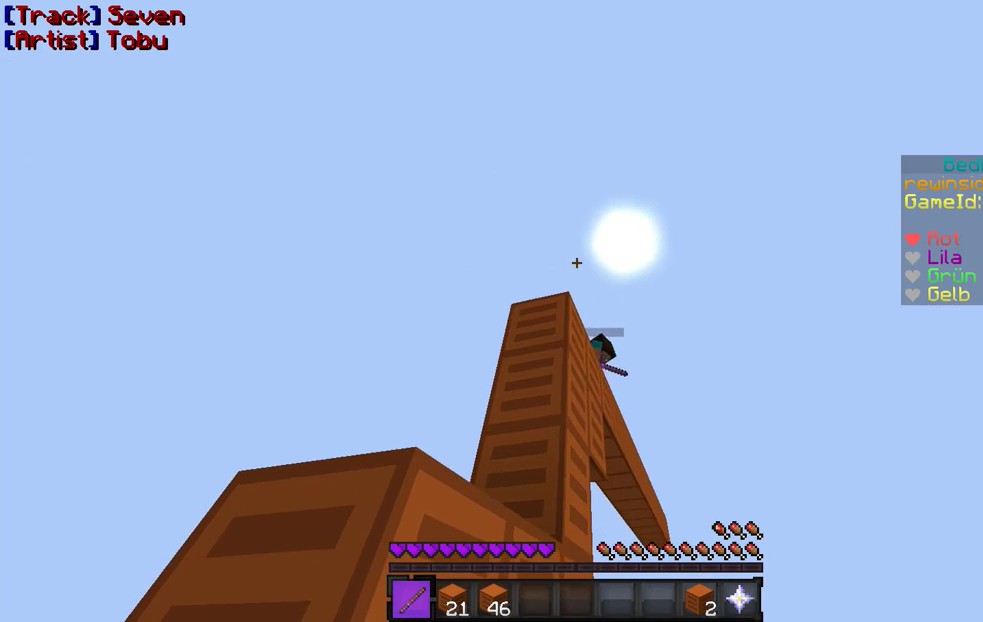
{"keys": [], "mouse": [], "events": []}
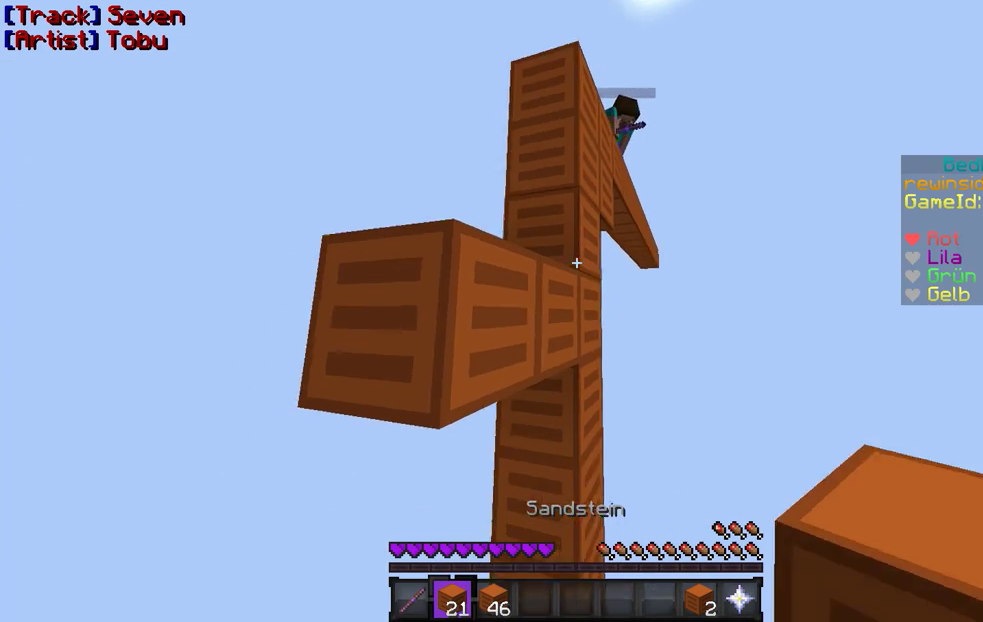
{"keys": [], "mouse": ["right"], "events": [[300, "mouse_right", "down"], [433, "mouse_right", "up"], [500, "mouse_right", "down"]]}
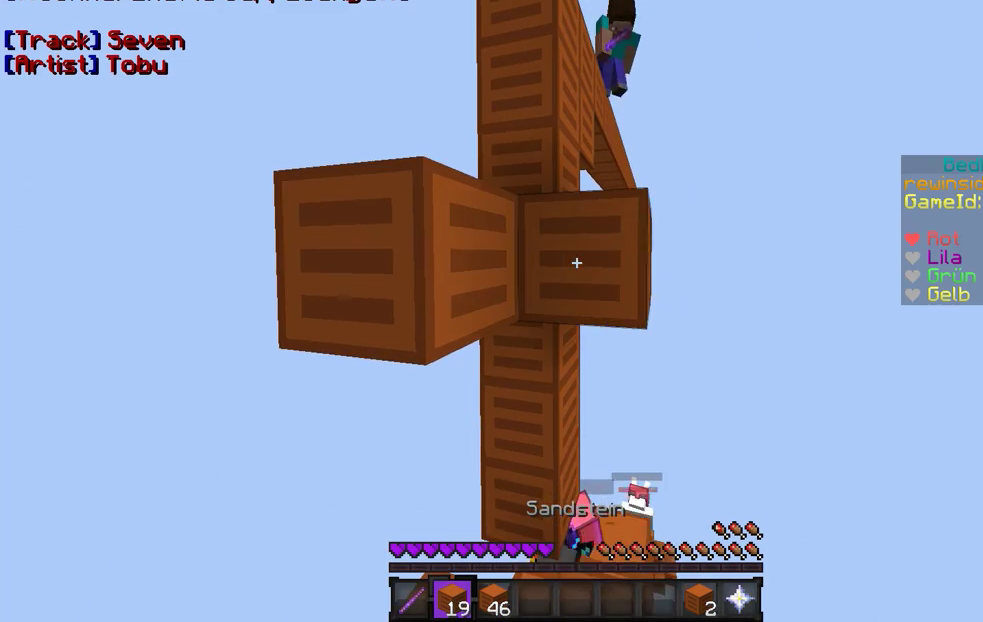
{"keys": [], "mouse": [], "events": [[33, "mouse_right", "up"]]}
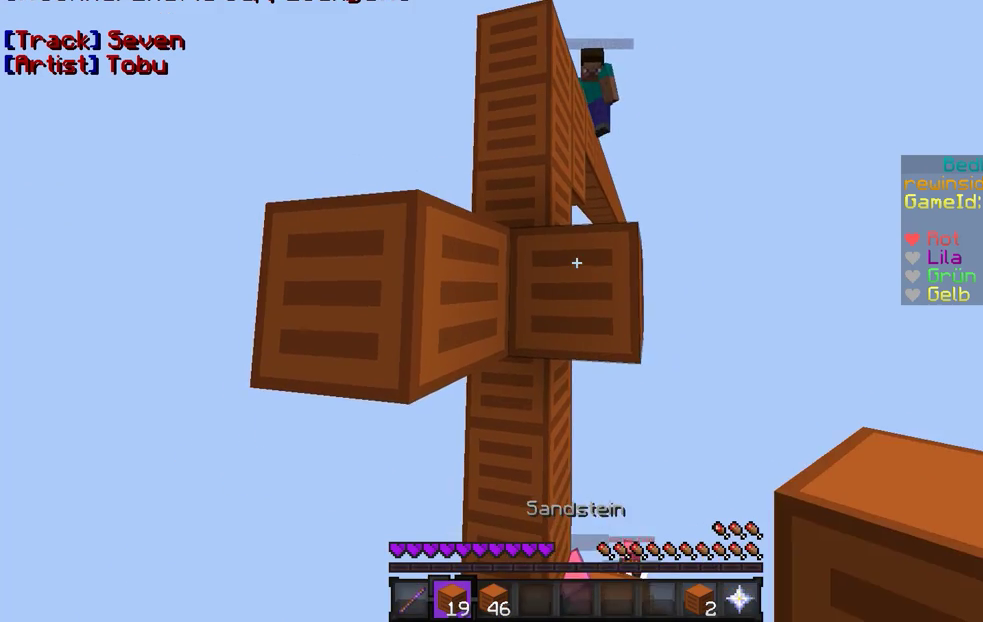
{"keys": [], "mouse": ["right"], "events": [[133, "mouse_right", "down"], [300, "mouse_right", "up"], [500, "mouse_right", "down"]]}
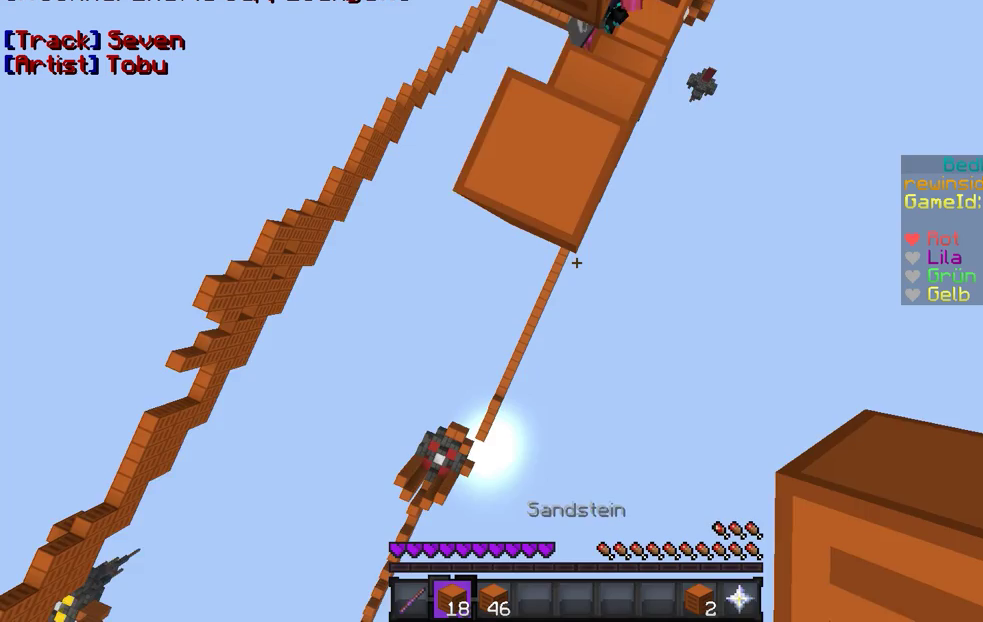
{"keys": [], "mouse": [], "events": [[433, "mouse_right", "up"]]}
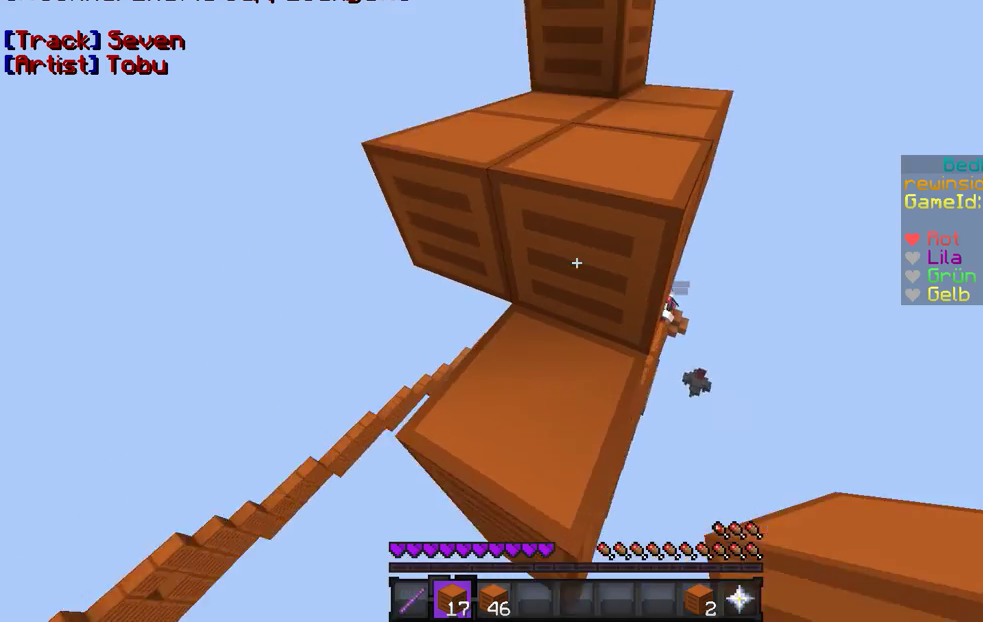
{"keys": [], "mouse": [], "events": []}
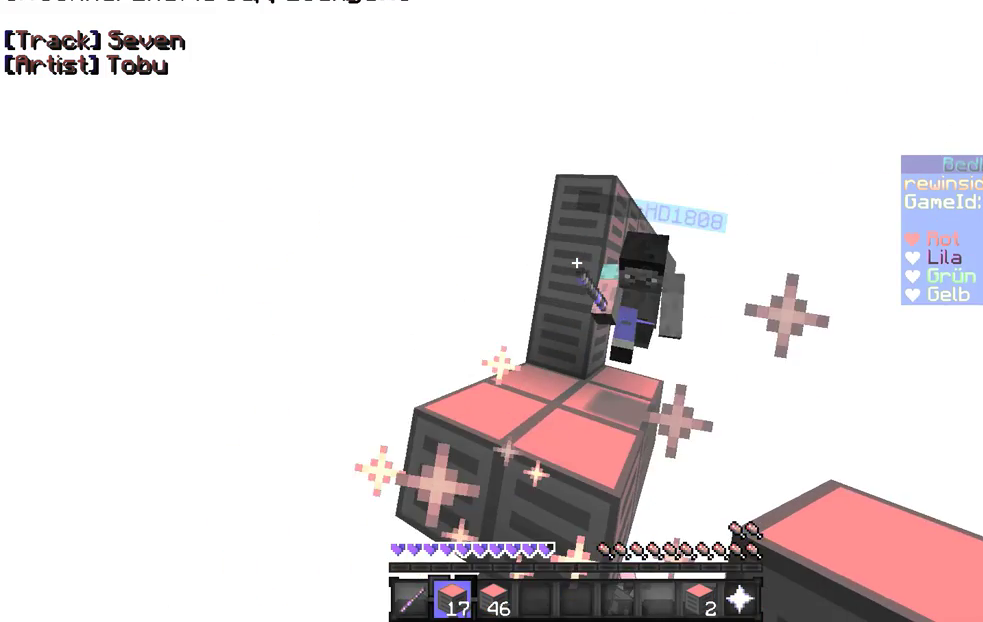
{"keys": [], "mouse": [], "events": []}
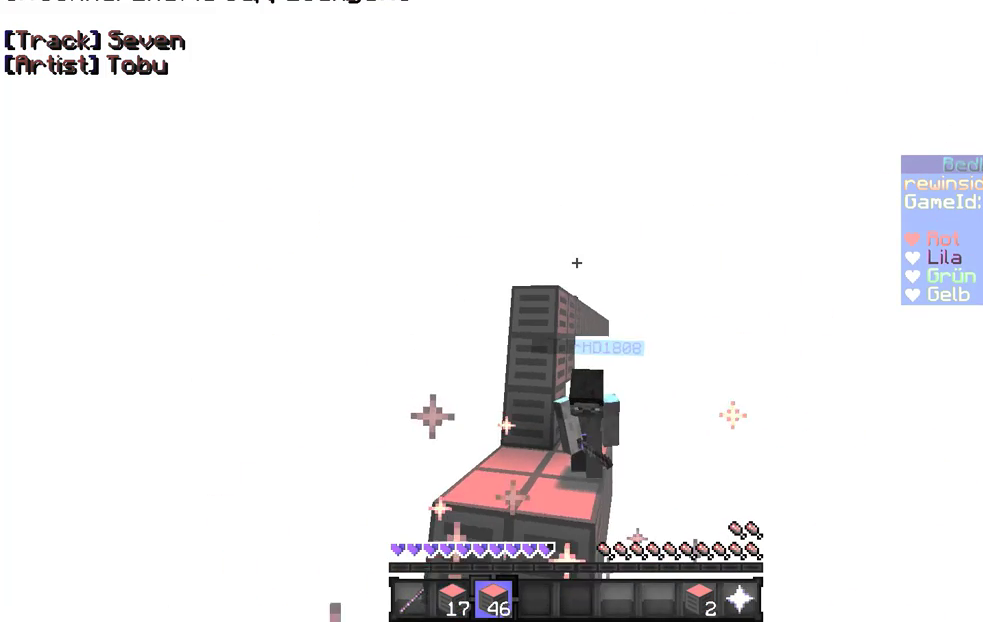
{"keys": ["w"], "mouse": [], "events": [[133, "w", "down"]]}
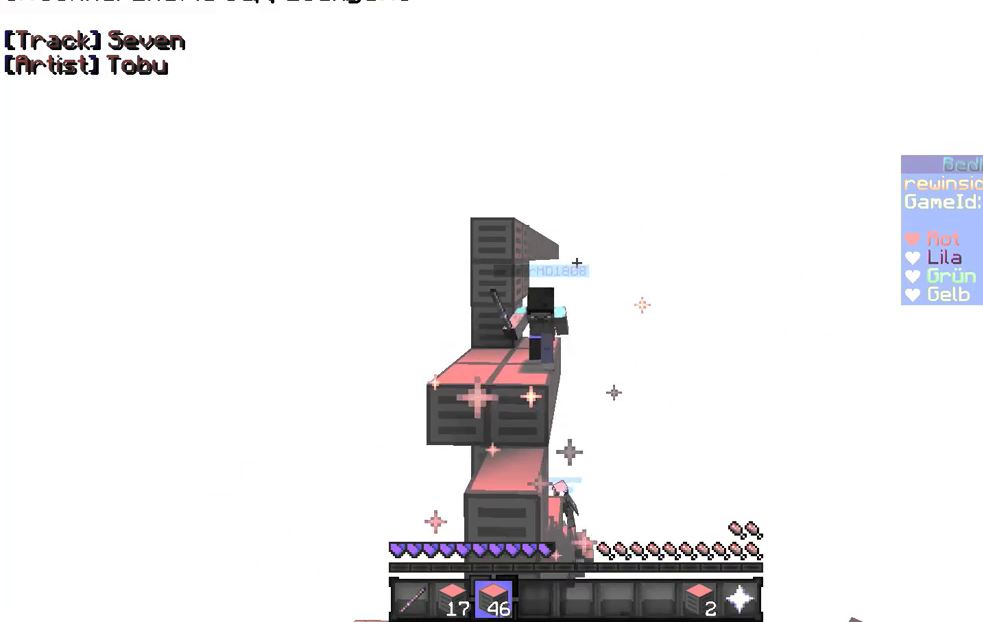
{"keys": ["w"], "mouse": [], "events": []}
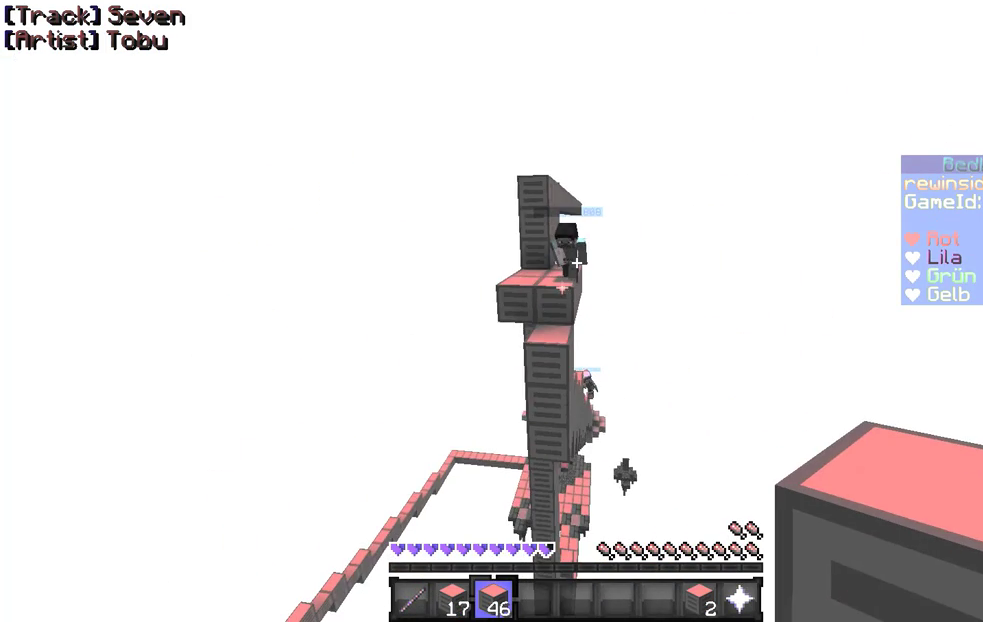
{"keys": ["w"], "mouse": [], "events": [[333, "mouse_right", "down"], [467, "mouse_right", "up"]]}
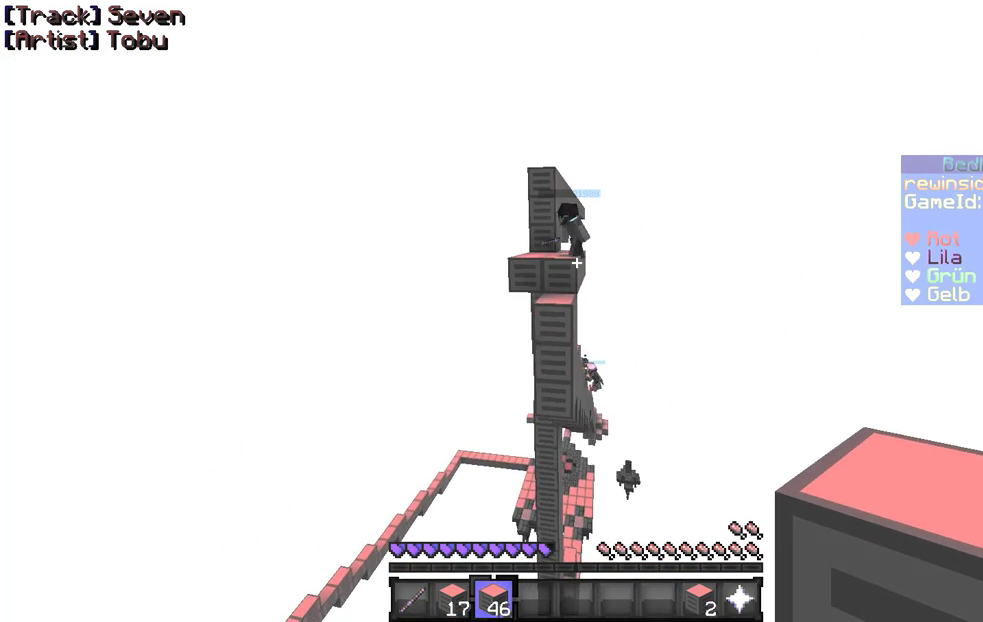
{"keys": ["a", "w"], "mouse": ["right"], "events": [[233, "a", "down"], [367, "mouse_right", "down"]]}
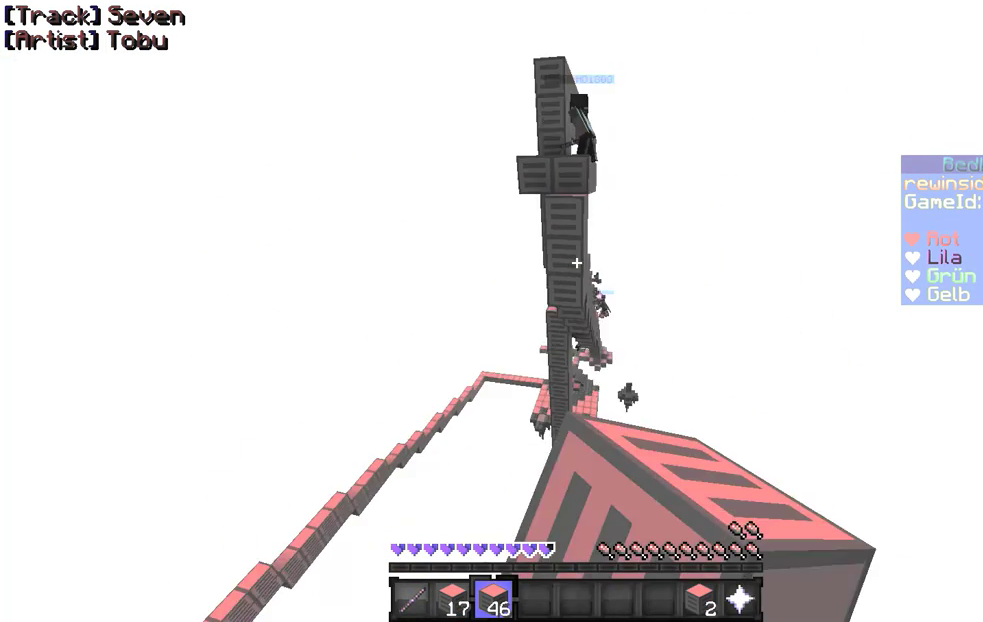
{"keys": ["a", "w"], "mouse": [], "events": [[267, "mouse_right", "up"]]}
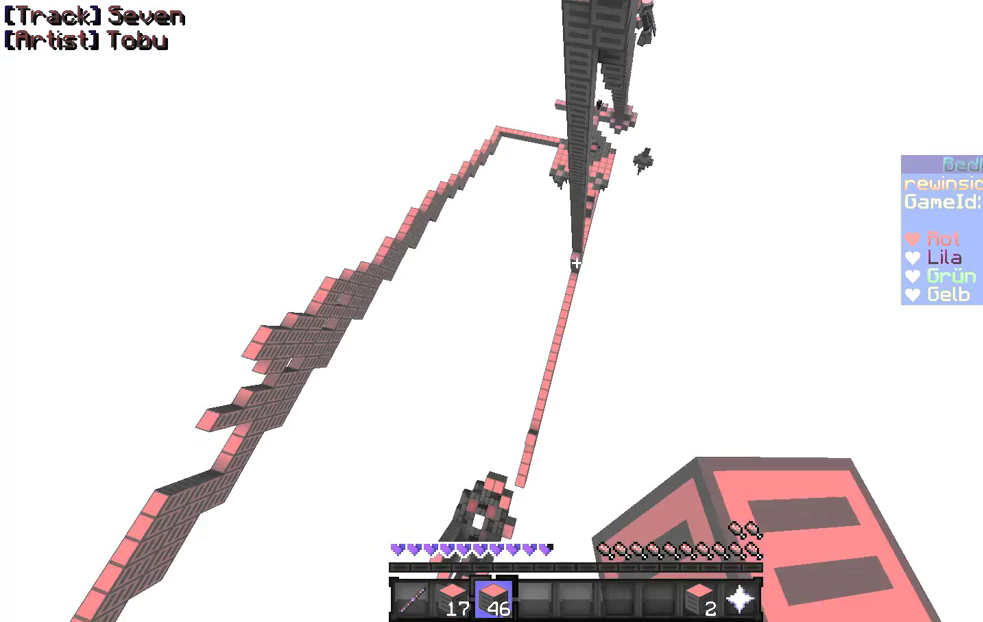
{"keys": ["a", "w"], "mouse": [], "events": []}
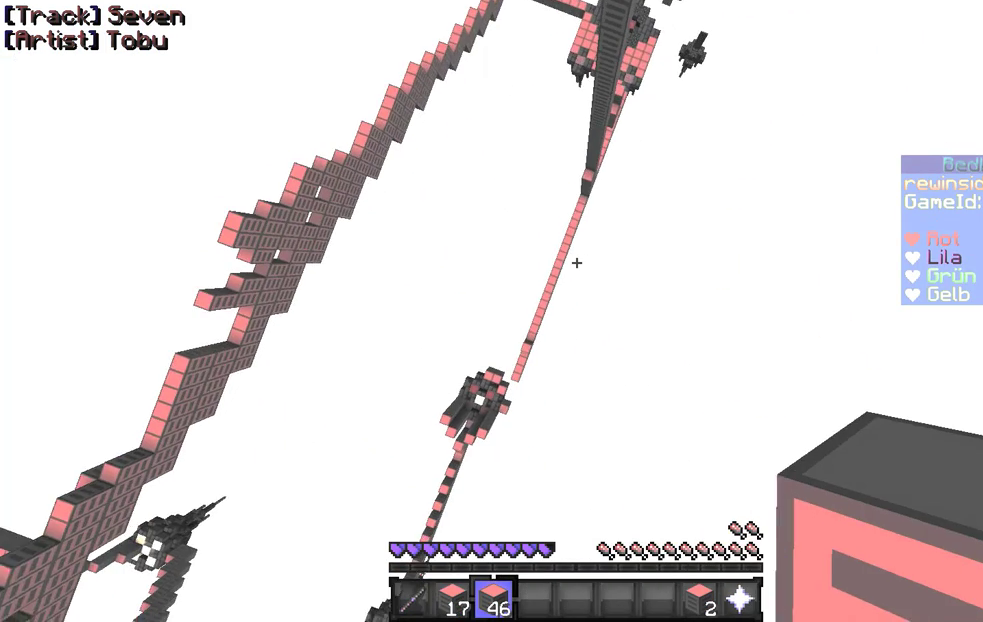
{"keys": ["a", "w"], "mouse": [], "events": []}
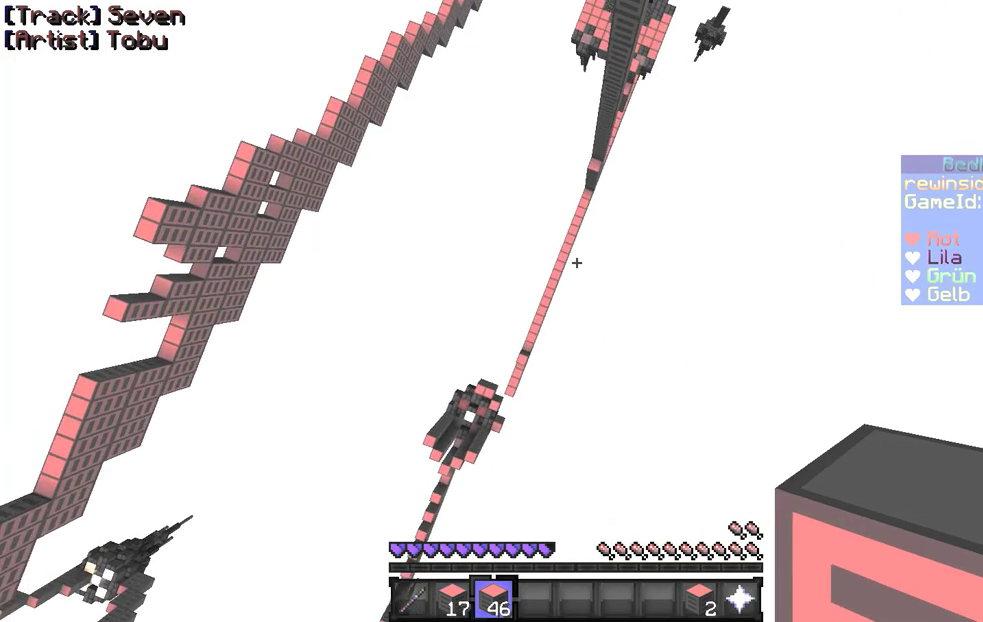
{"keys": ["a", "w"], "mouse": [], "events": []}
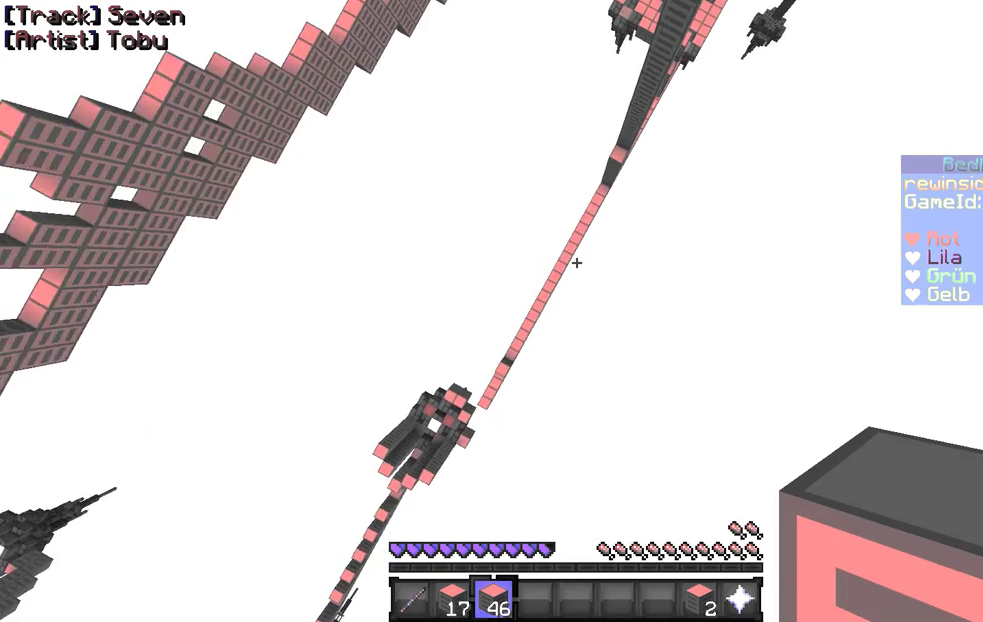
{"keys": ["a", "w"], "mouse": [], "events": []}
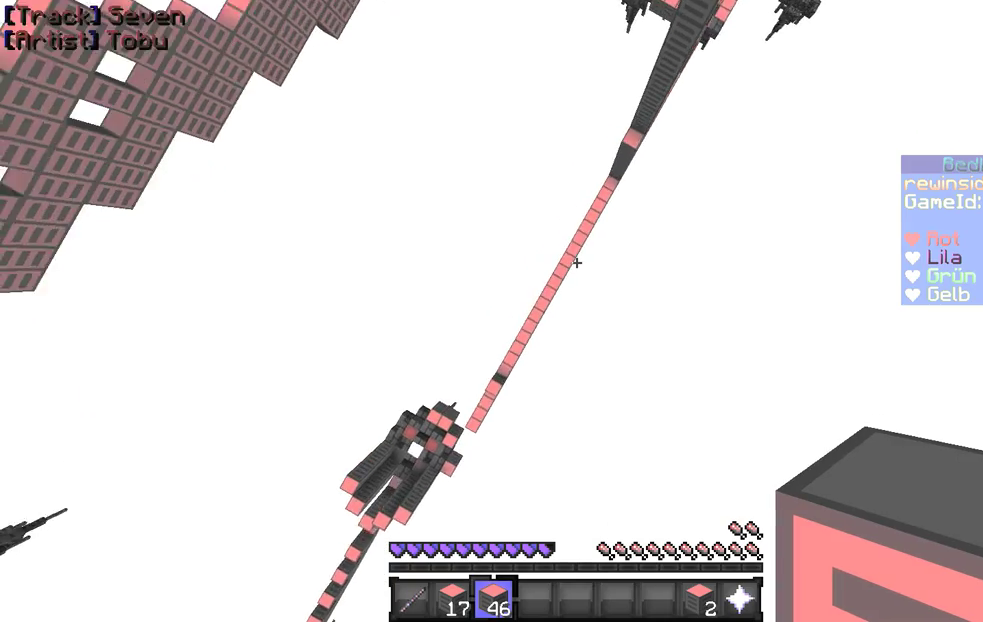
{"keys": ["a", "w"], "mouse": [], "events": []}
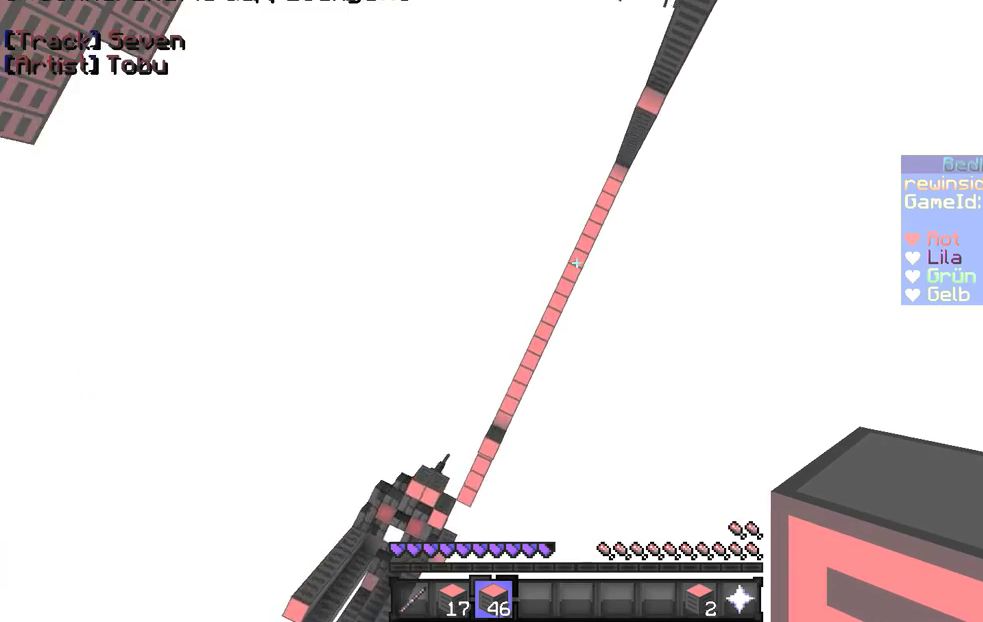
{"keys": ["d", "w"], "mouse": ["right"], "events": [[67, "d", "down"], [333, "a", "up"], [467, "mouse_right", "down"]]}
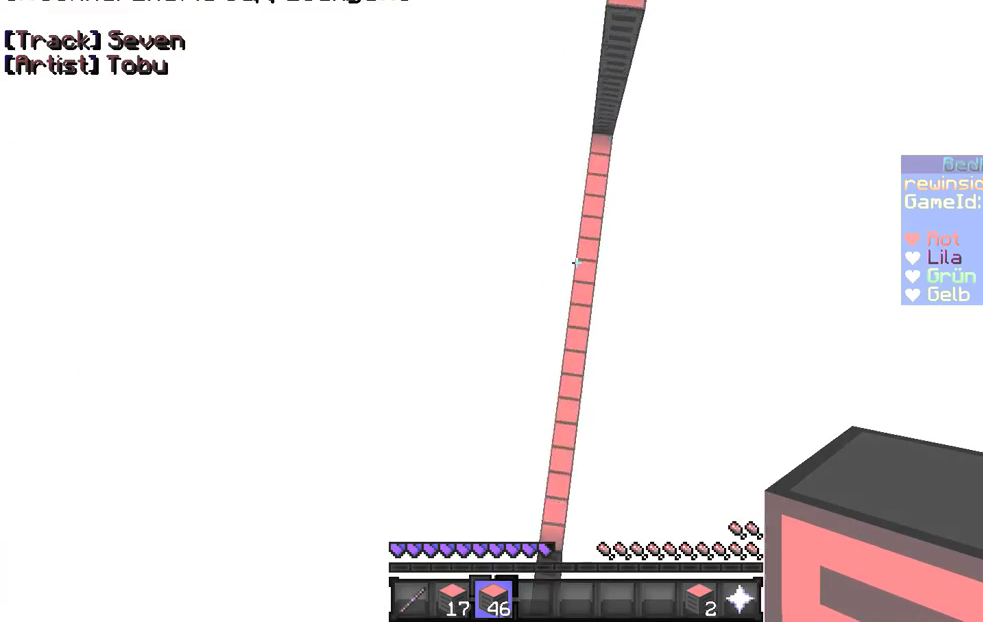
{"keys": ["d", "w"], "mouse": [], "events": [[233, "mouse_right", "up"]]}
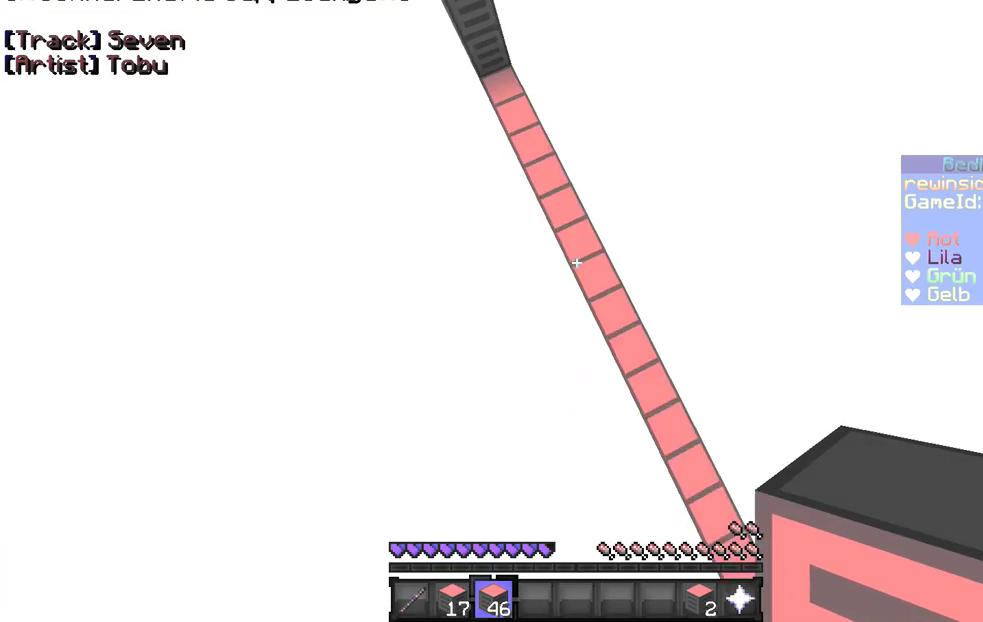
{"keys": ["d", "w"], "mouse": [], "events": [[133, "mouse_right", "down"], [267, "mouse_right", "up"]]}